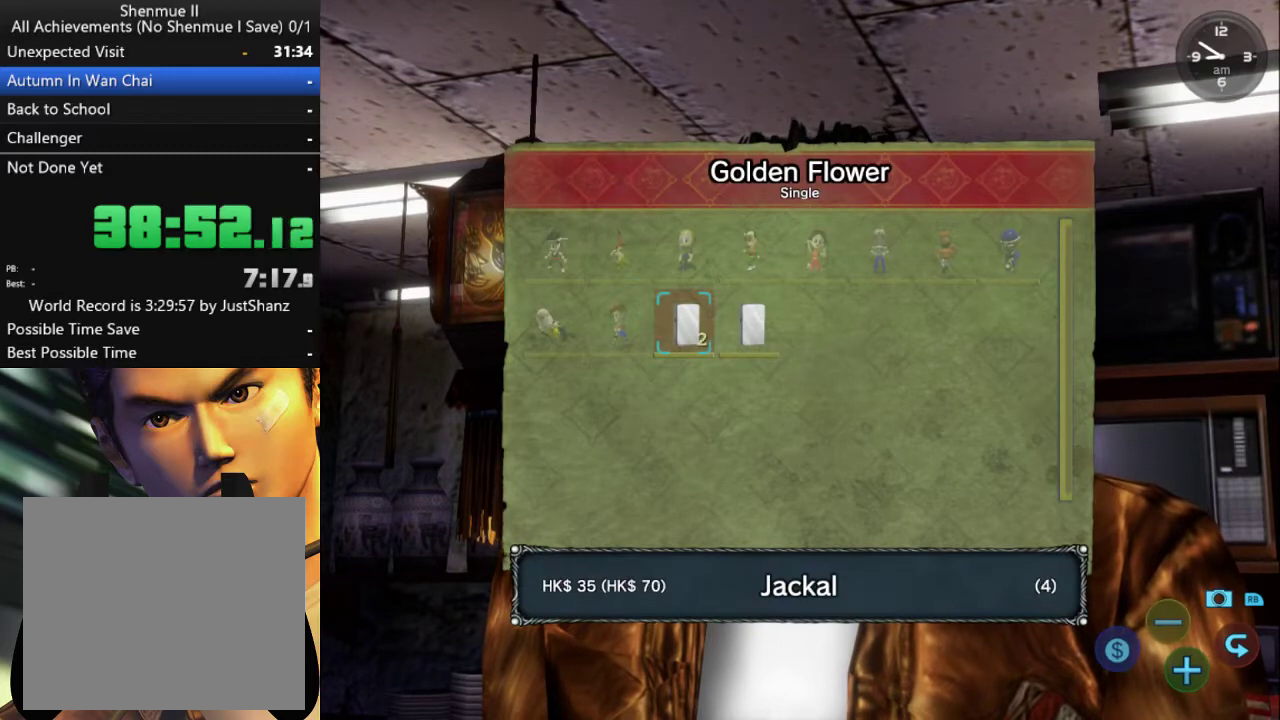
Gameplay with a controller (Xbox layout); each line is a JSON object with the inputs held at the frame after it. "events" lists button and stick changes between this image and that frame as [ms after this image, input, new state], when the widget could be followed in between. Not read: R2.
{"buttons": ["A"], "left_stick": "center", "right_stick": "center", "events": [[100, "A", "up"], [200, "A", "down"], [267, "A", "up"], [367, "A", "down"], [433, "A", "up"], [500, "A", "down"]]}
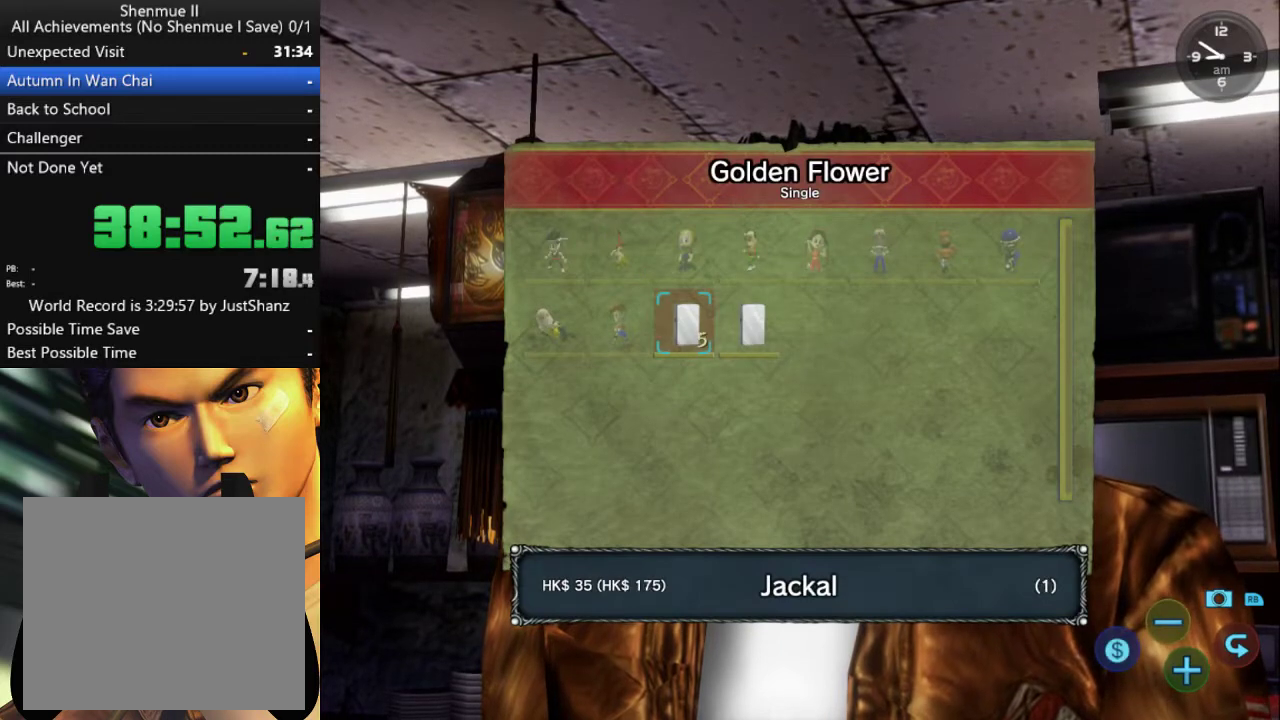
{"buttons": [], "left_stick": "center", "right_stick": "center", "events": [[100, "A", "up"], [200, "A", "down"], [267, "A", "up"], [333, "A", "down"], [400, "A", "up"]]}
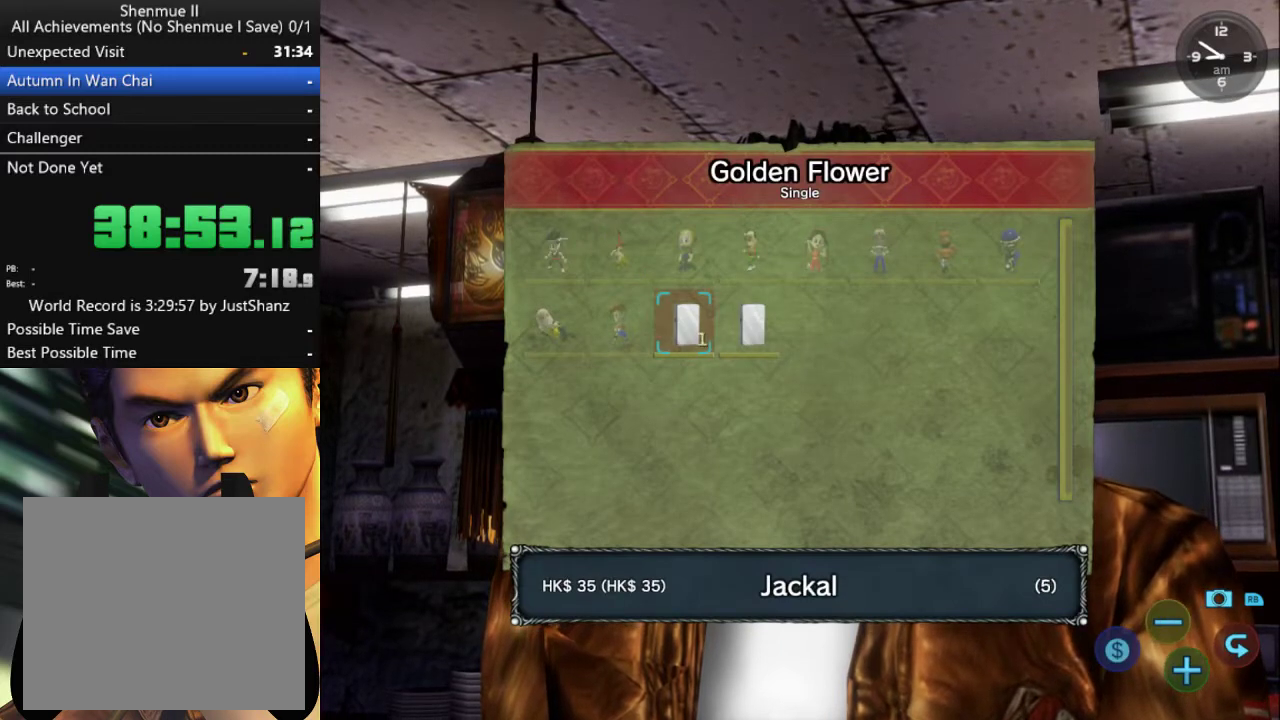
{"buttons": [], "left_stick": "center", "right_stick": "center", "events": []}
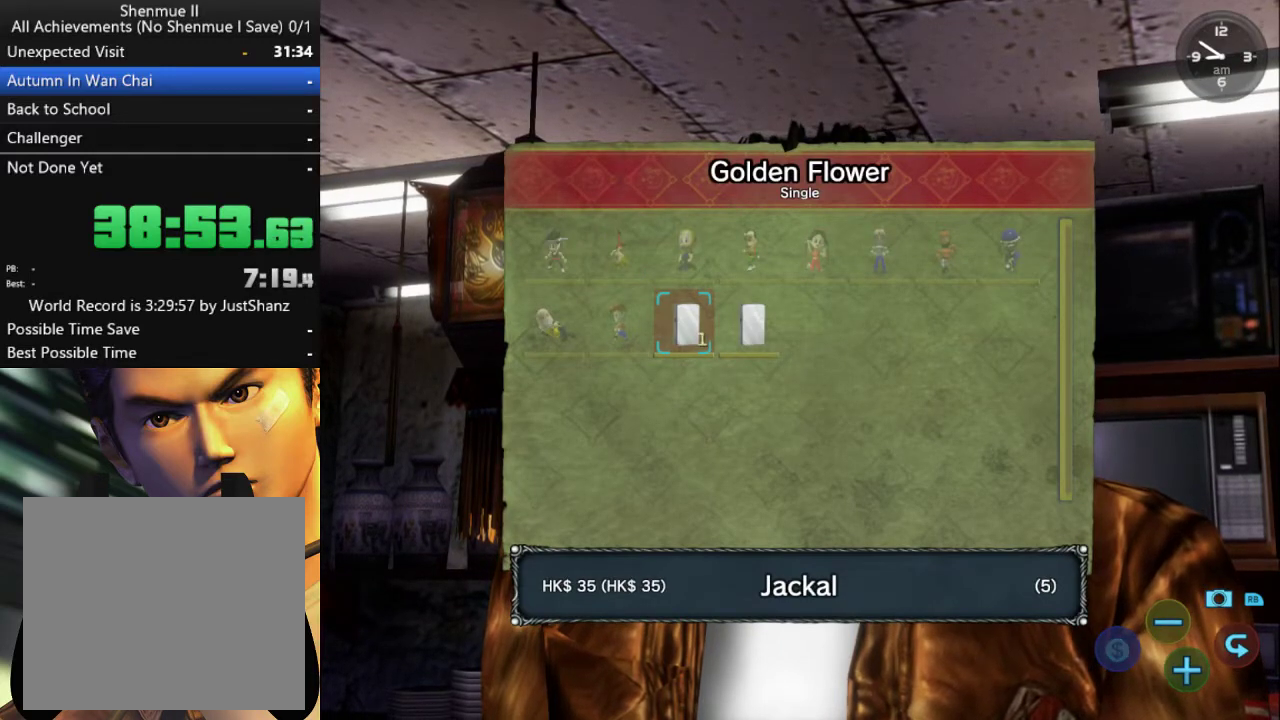
{"buttons": [], "left_stick": "center", "right_stick": "center", "events": [[33, "A", "down"], [100, "A", "up"], [200, "A", "down"], [267, "A", "up"], [367, "A", "down"], [467, "A", "up"]]}
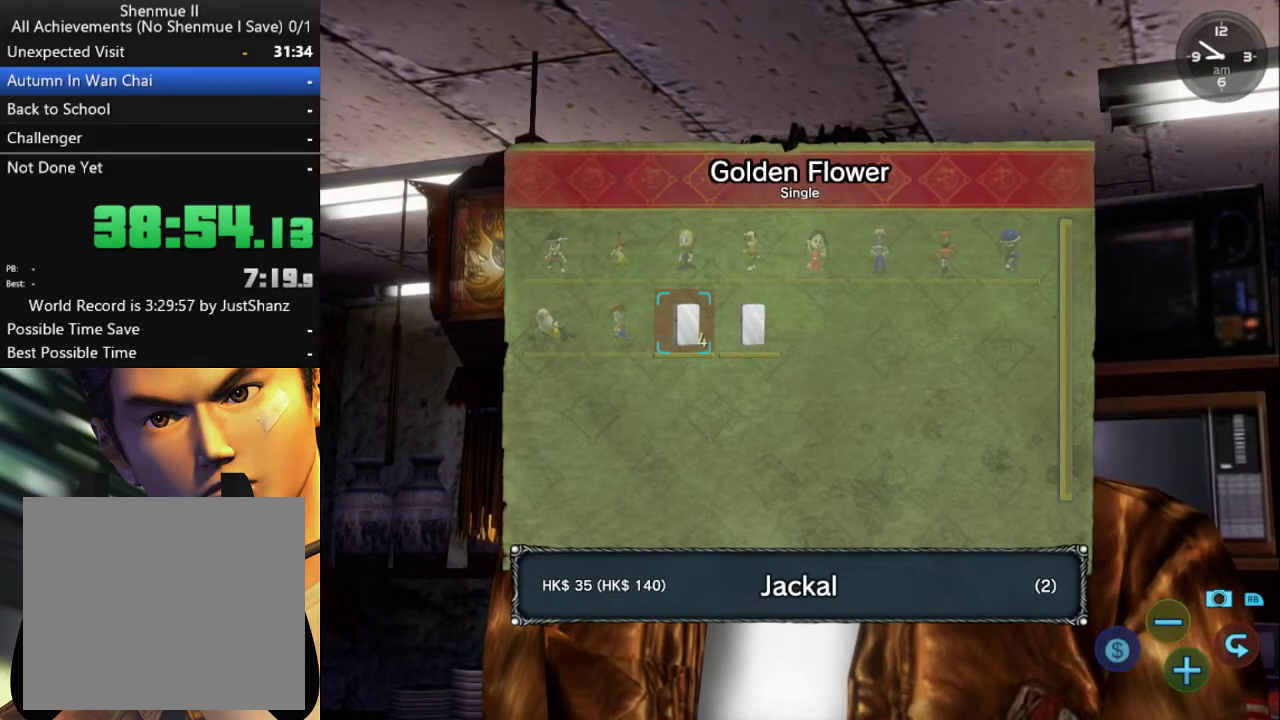
{"buttons": ["A"], "left_stick": "center", "right_stick": "center", "events": [[33, "A", "down"], [133, "A", "up"], [467, "A", "down"]]}
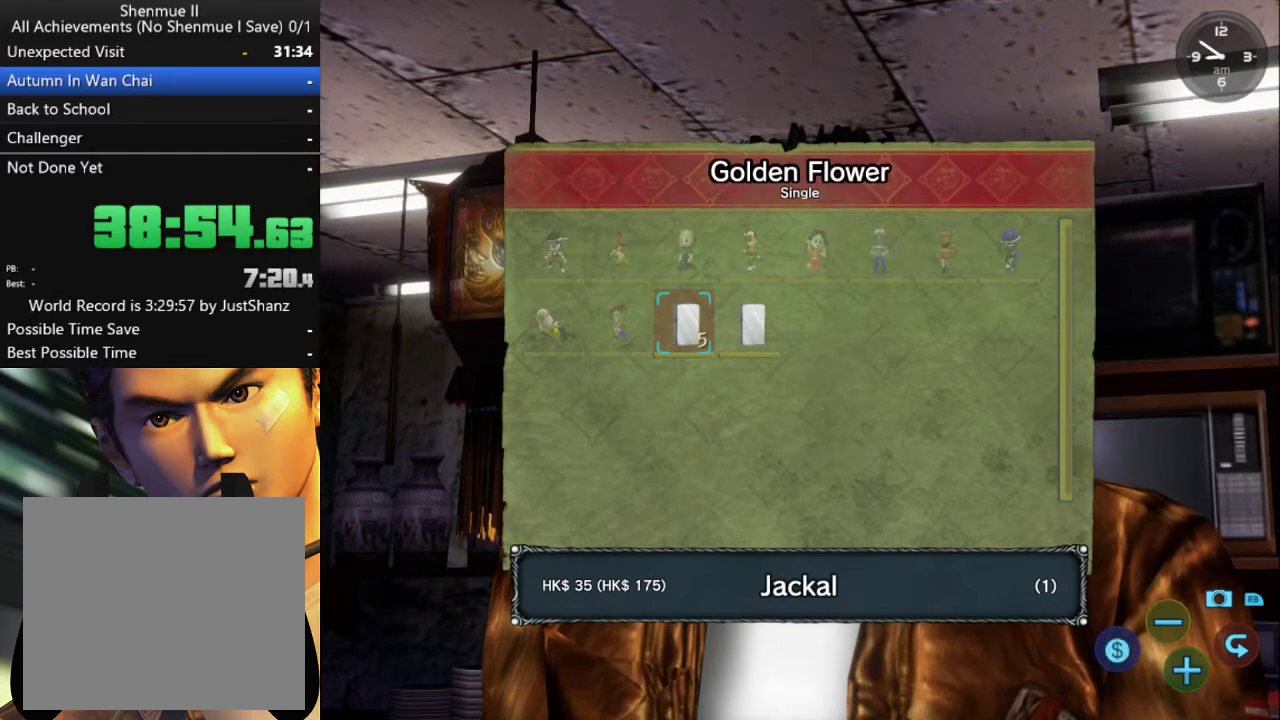
{"buttons": [], "left_stick": "center", "right_stick": "center", "events": [[33, "A", "up"], [167, "DPAD_RIGHT", "down"], [300, "DPAD_RIGHT", "up"], [400, "A", "down"], [467, "A", "up"]]}
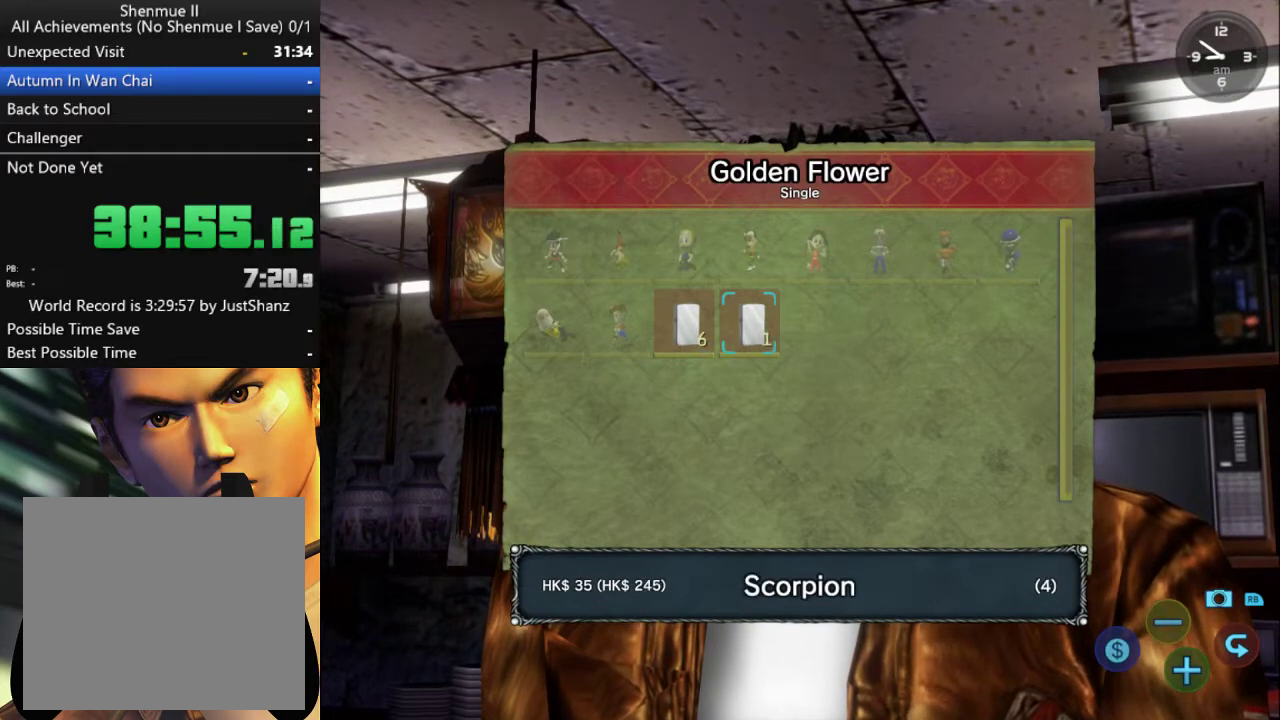
{"buttons": [], "left_stick": "center", "right_stick": "center", "events": [[67, "A", "down"], [133, "A", "up"], [233, "A", "down"], [333, "A", "up"], [400, "A", "down"], [500, "A", "up"]]}
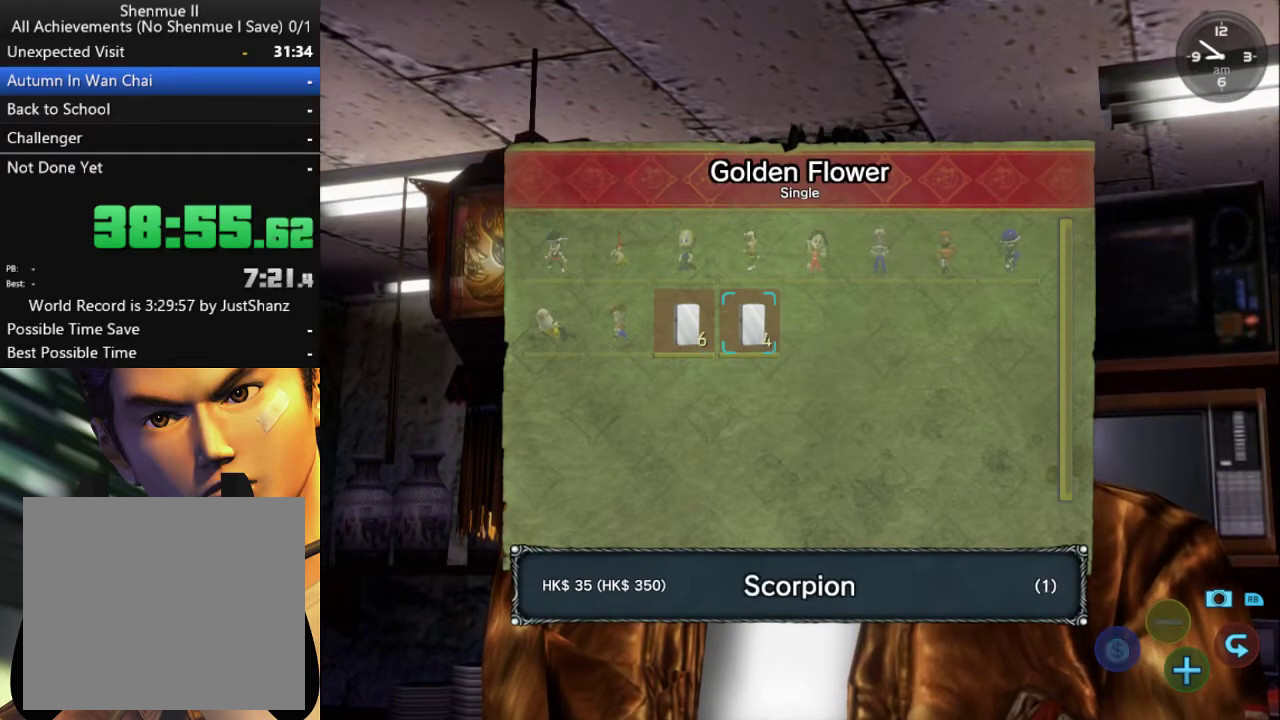
{"buttons": ["A"], "left_stick": "center", "right_stick": "center", "events": [[67, "A", "down"], [167, "A", "up"], [467, "A", "down"]]}
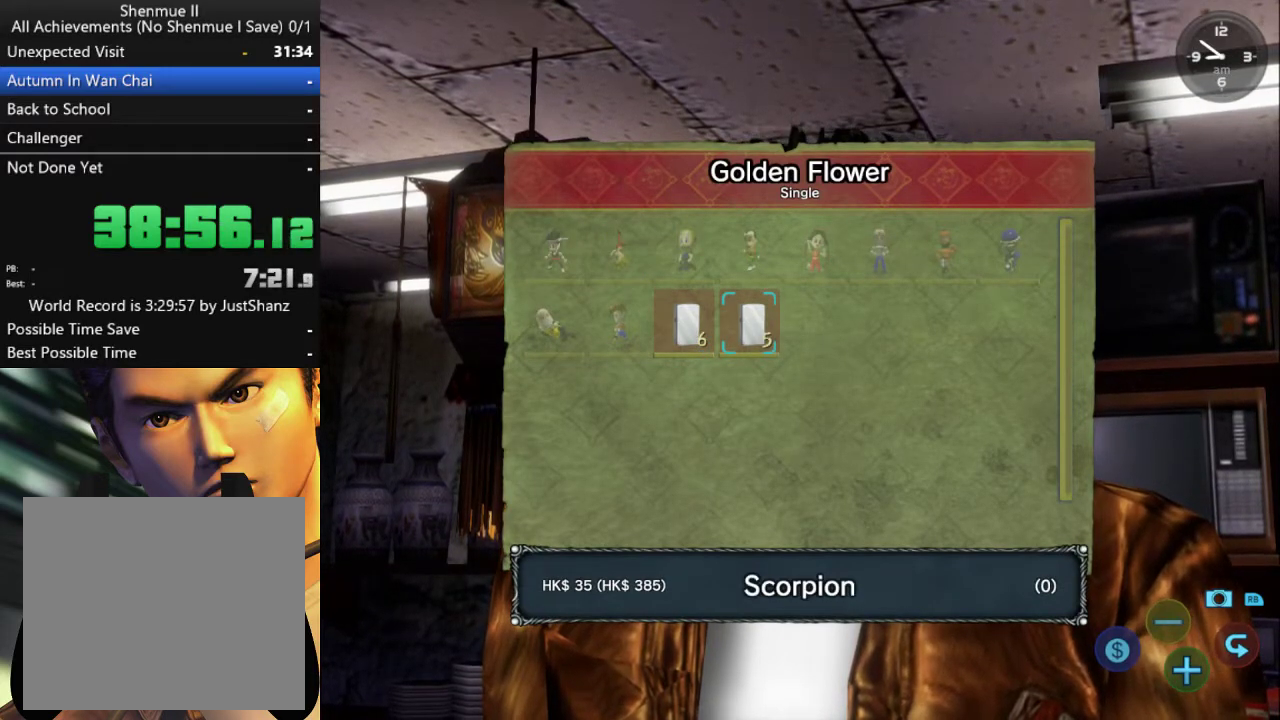
{"buttons": ["A"], "left_stick": "center", "right_stick": "center", "events": [[67, "A", "up"], [467, "A", "down"]]}
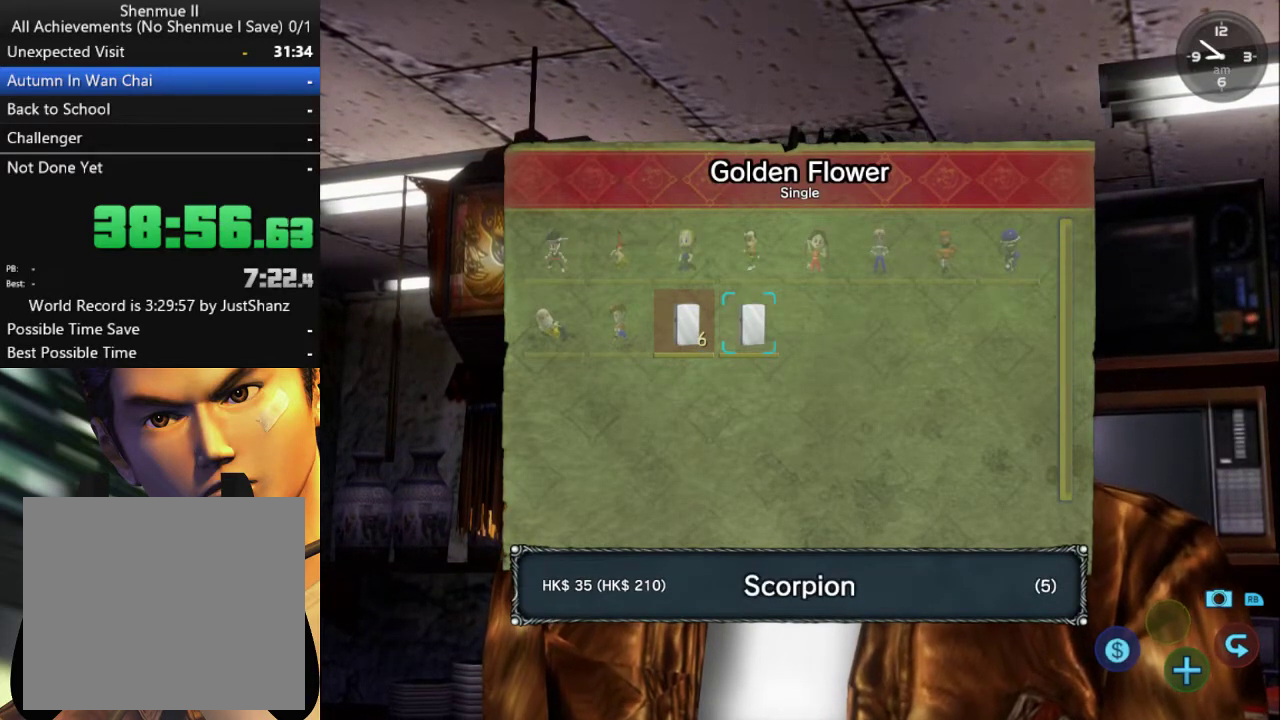
{"buttons": [], "left_stick": "center", "right_stick": "center", "events": [[67, "A", "up"], [167, "A", "down"], [267, "A", "up"], [333, "A", "down"], [433, "A", "up"]]}
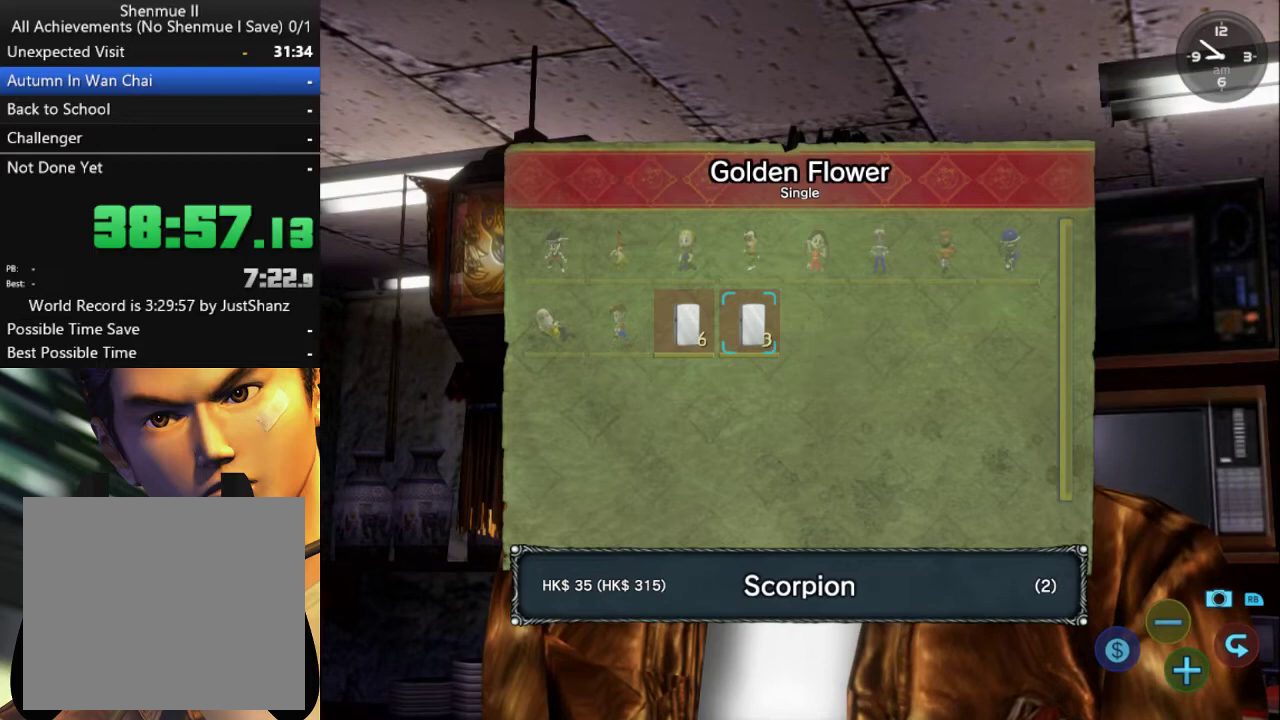
{"buttons": [], "left_stick": "center", "right_stick": "center", "events": [[33, "A", "down"], [133, "A", "up"], [233, "A", "down"], [367, "A", "up"]]}
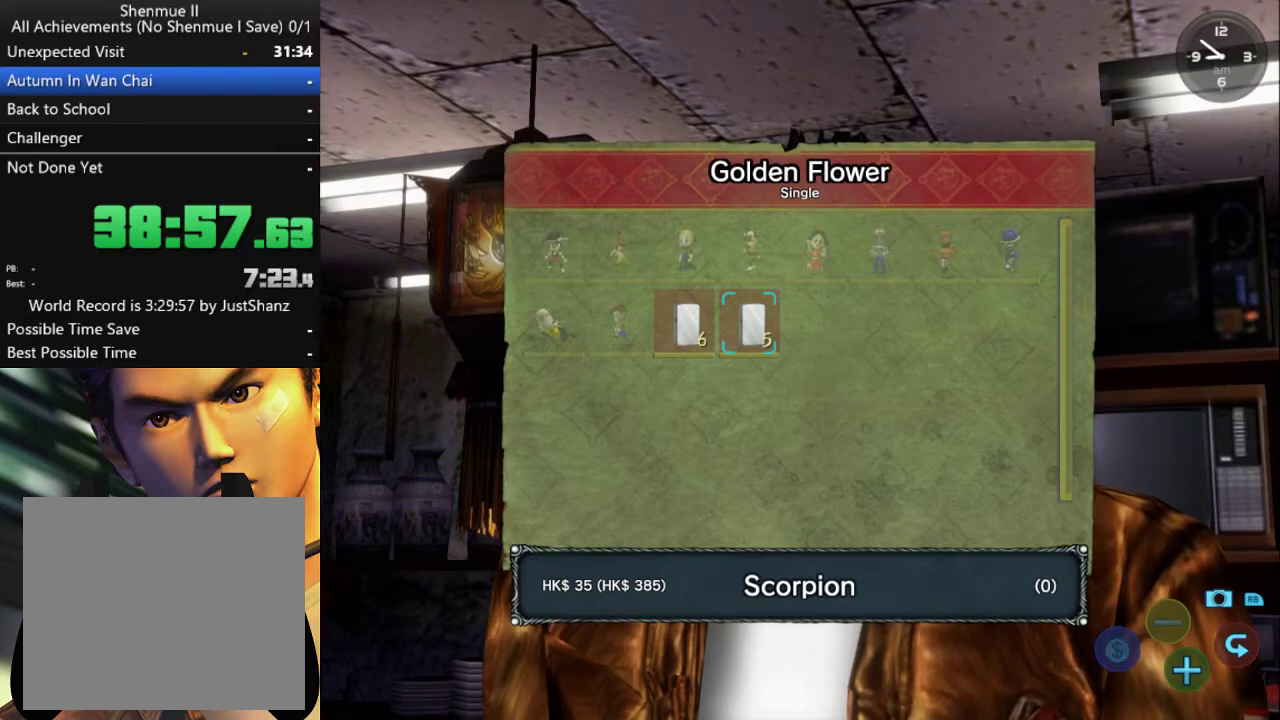
{"buttons": [], "left_stick": "center", "right_stick": "center", "events": []}
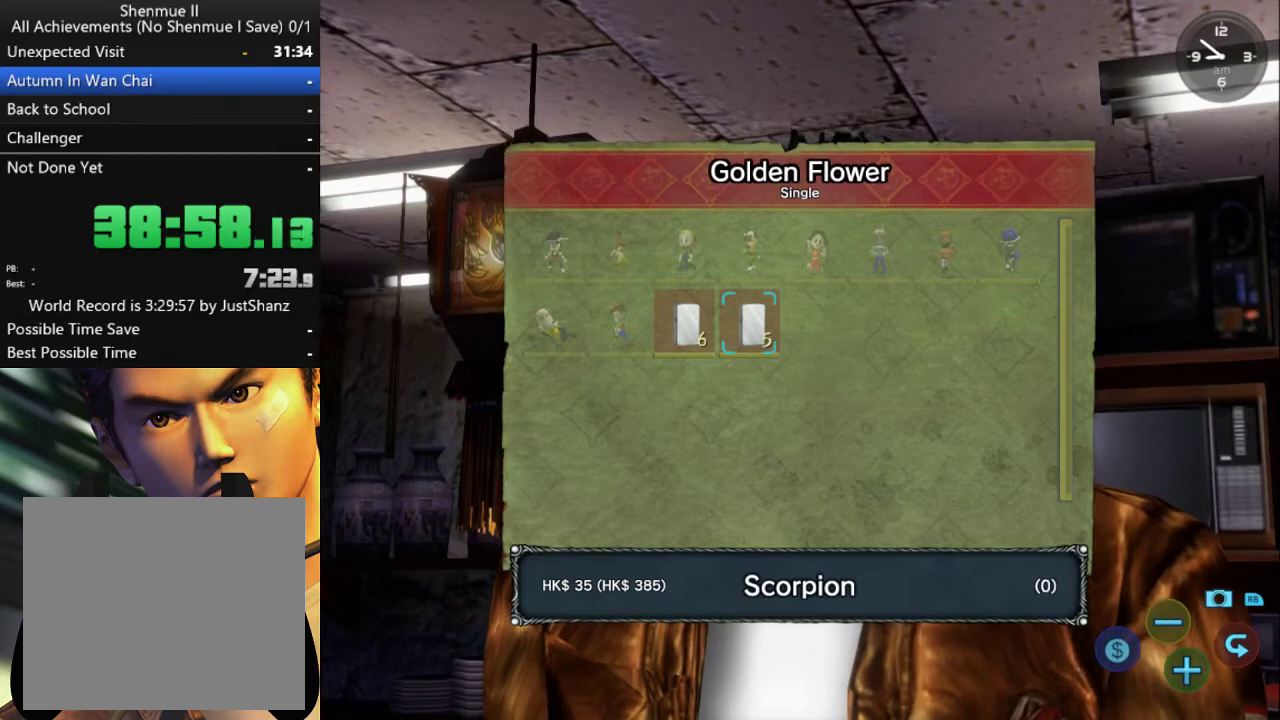
{"buttons": [], "left_stick": "center", "right_stick": "center", "events": [[200, "X", "down"], [300, "X", "up"]]}
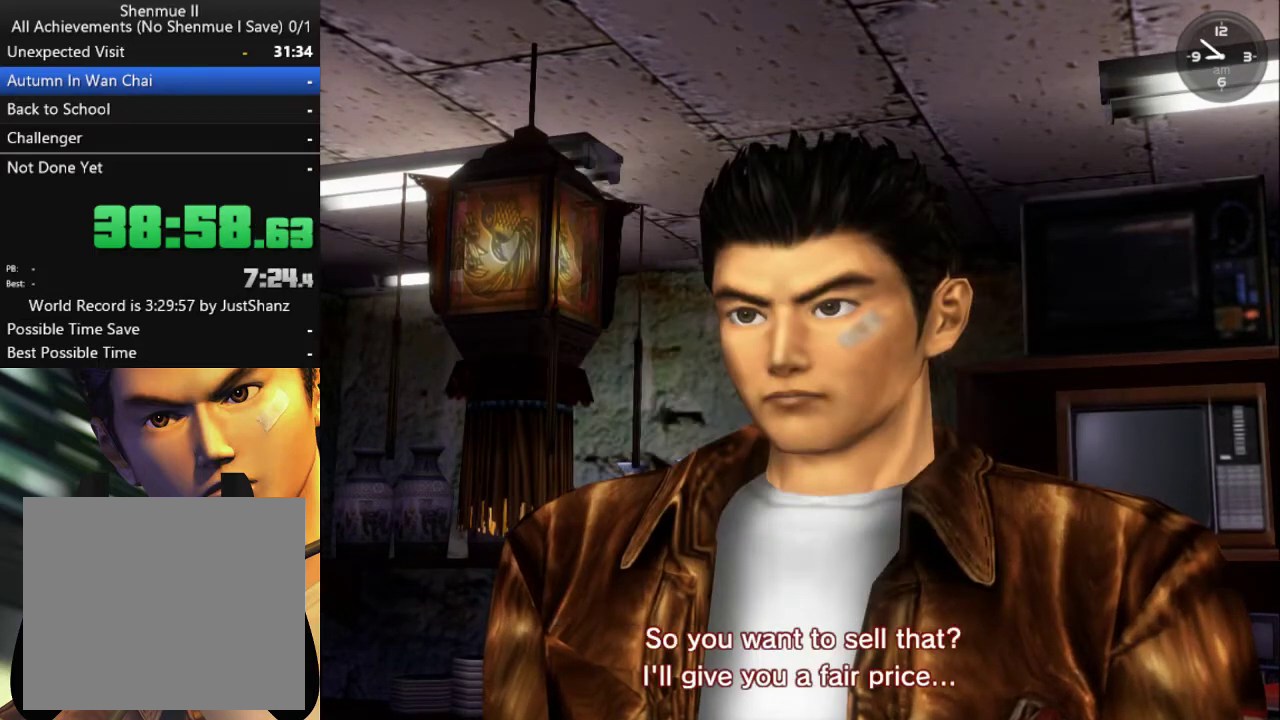
{"buttons": [], "left_stick": "center", "right_stick": "center", "events": [[167, "B", "down"], [233, "B", "up"], [367, "B", "down"], [433, "B", "up"]]}
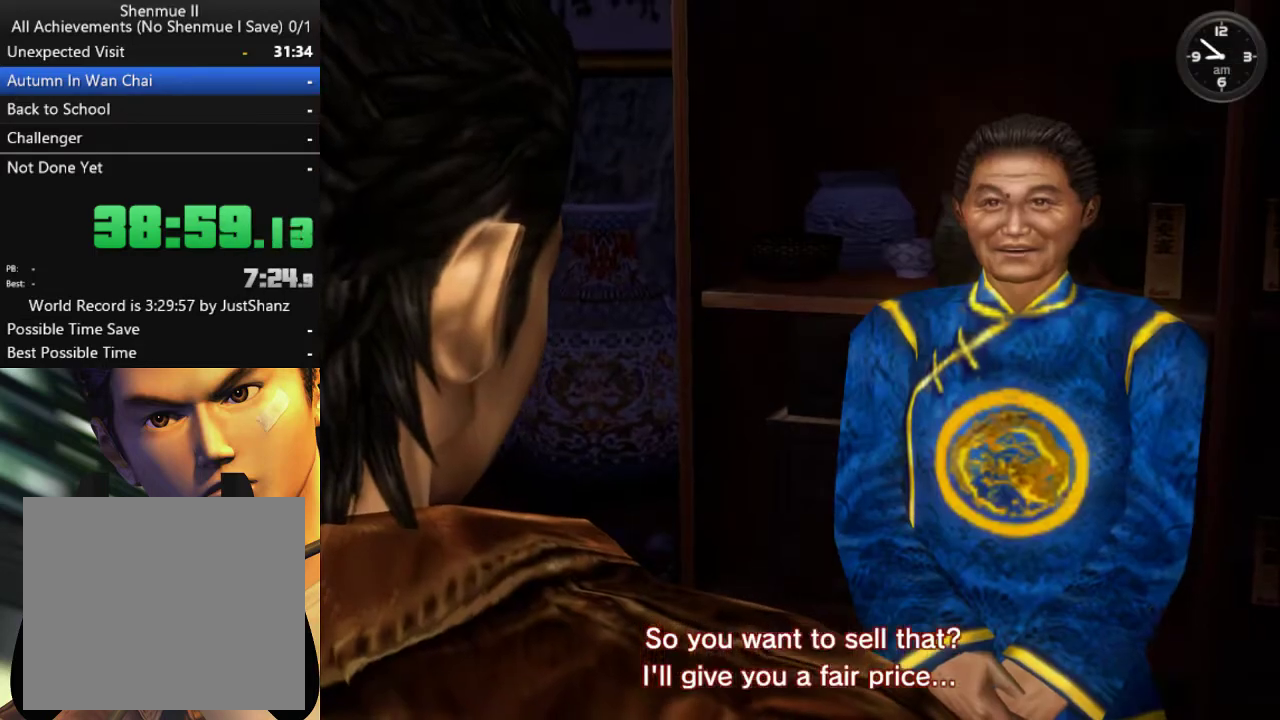
{"buttons": [], "left_stick": "center", "right_stick": "center", "events": [[33, "B", "down"], [133, "B", "up"], [333, "DPAD_LEFT", "down"], [433, "DPAD_LEFT", "up"]]}
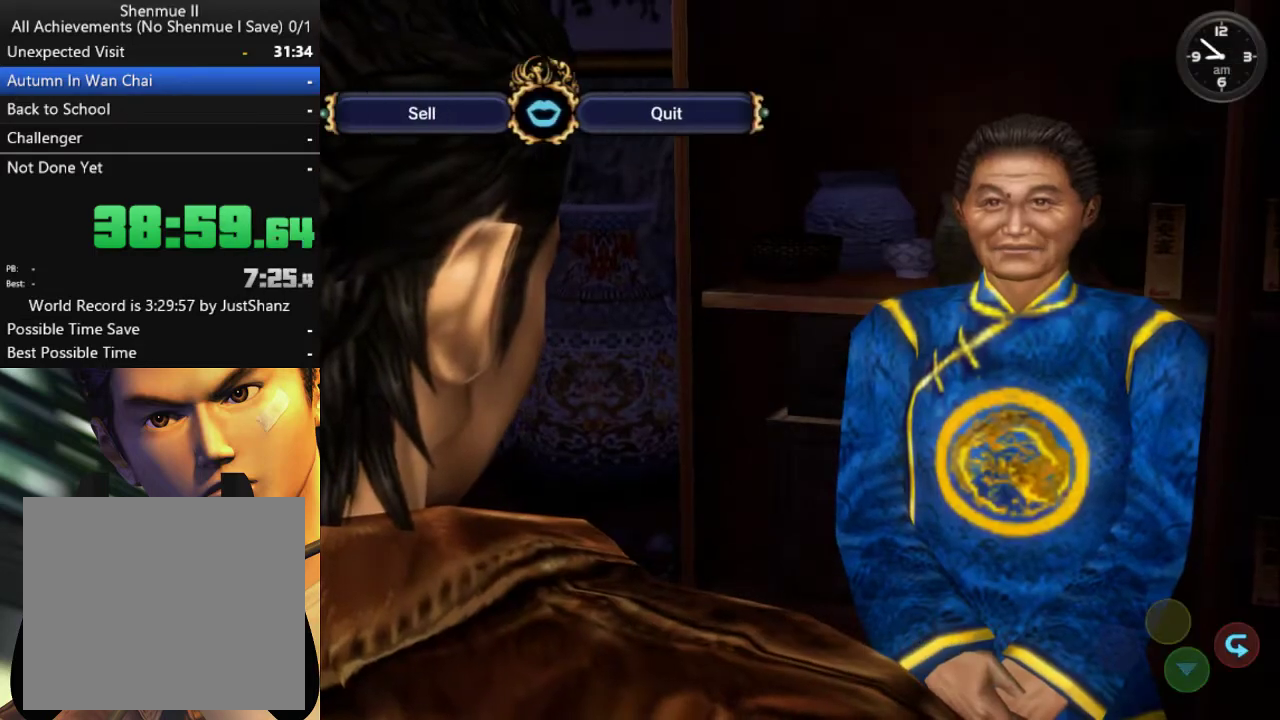
{"buttons": [], "left_stick": "center", "right_stick": "center", "events": [[33, "DPAD_LEFT", "down"], [100, "DPAD_LEFT", "up"], [167, "DPAD_LEFT", "down"], [300, "DPAD_LEFT", "up"], [367, "DPAD_LEFT", "down"], [467, "DPAD_LEFT", "up"]]}
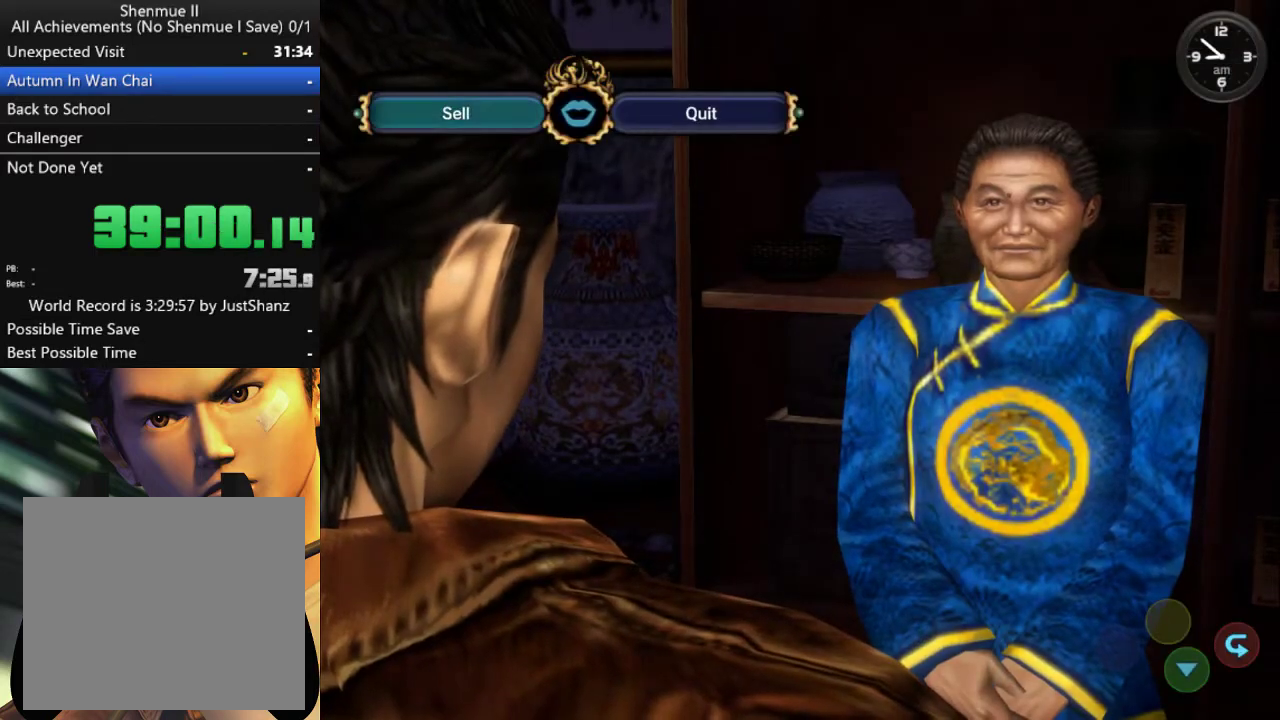
{"buttons": ["B"], "left_stick": "center", "right_stick": "center", "events": [[33, "B", "down"], [100, "B", "up"], [167, "B", "down"], [267, "B", "up"], [333, "B", "down"], [400, "B", "up"], [467, "B", "down"]]}
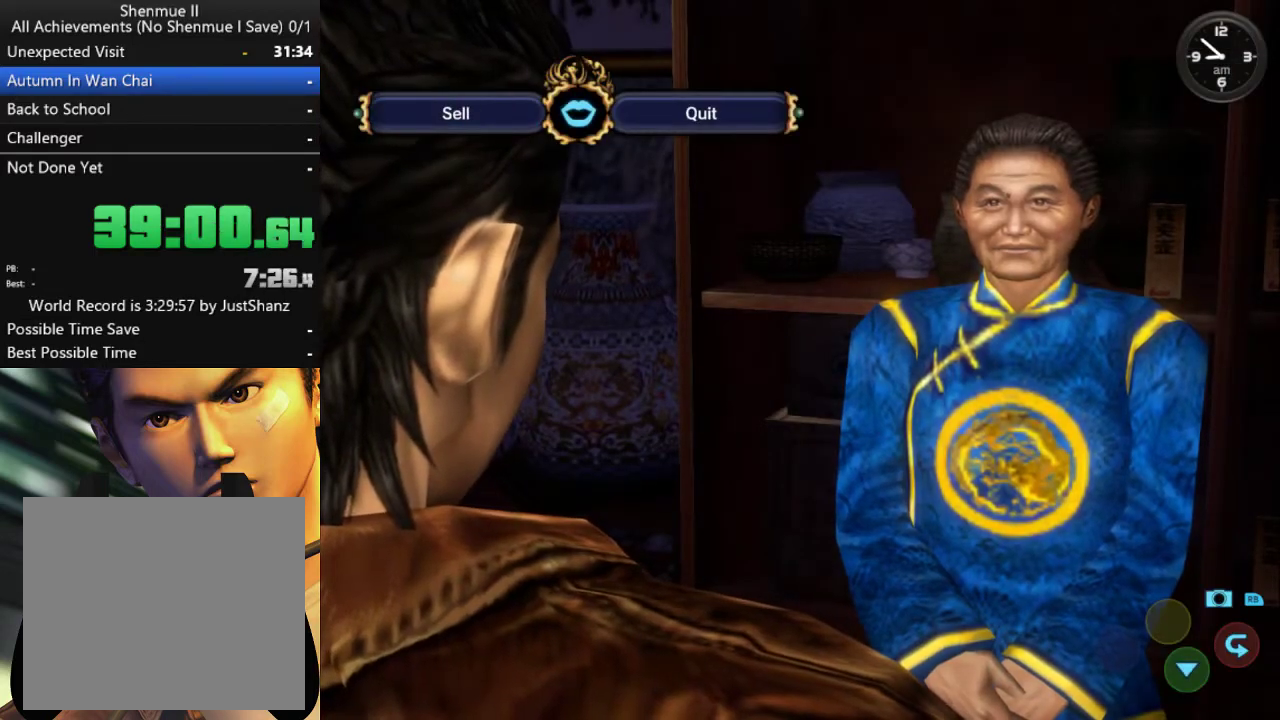
{"buttons": [], "left_stick": "center", "right_stick": "center", "events": [[33, "B", "up"], [100, "B", "down"], [167, "B", "up"], [233, "B", "down"], [333, "B", "up"], [400, "B", "down"], [467, "B", "up"]]}
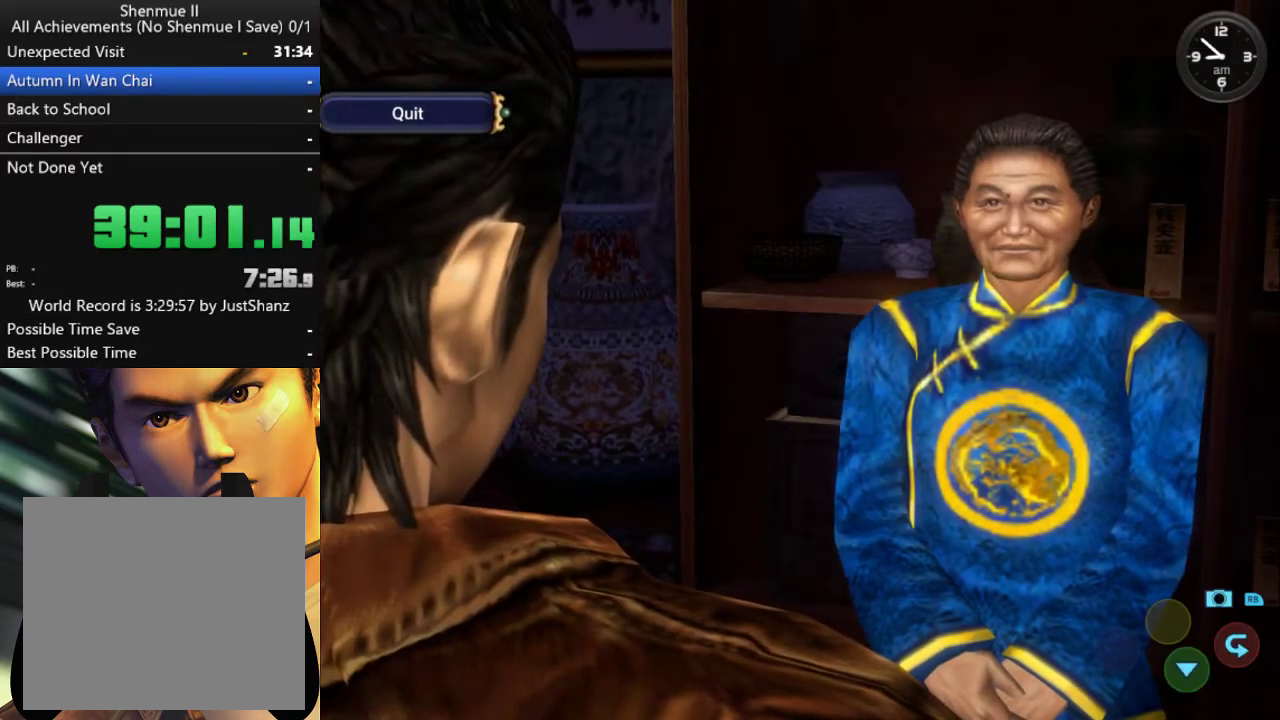
{"buttons": [], "left_stick": "center", "right_stick": "center", "events": [[33, "B", "down"], [100, "B", "up"], [167, "B", "down"], [233, "B", "up"], [300, "B", "down"], [367, "B", "up"], [433, "B", "down"], [500, "B", "up"]]}
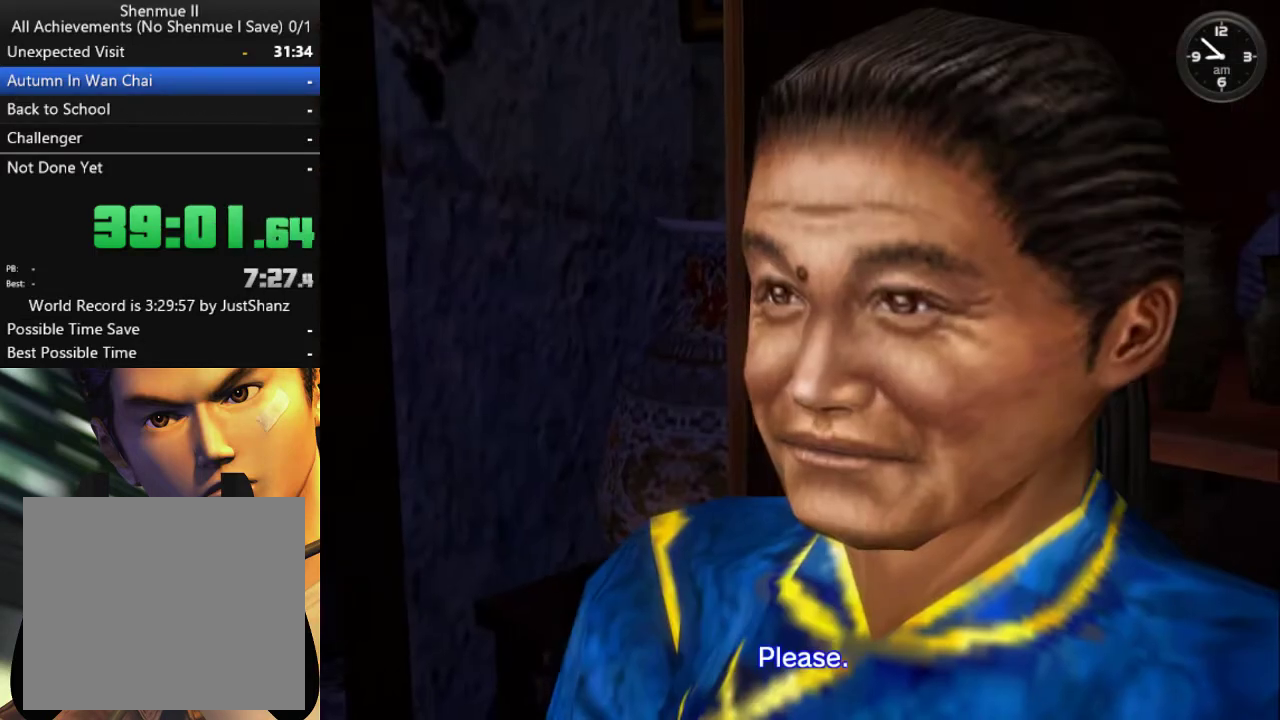
{"buttons": [], "left_stick": "center", "right_stick": "center", "events": [[167, "B", "down"], [233, "B", "up"], [300, "B", "down"], [367, "B", "up"]]}